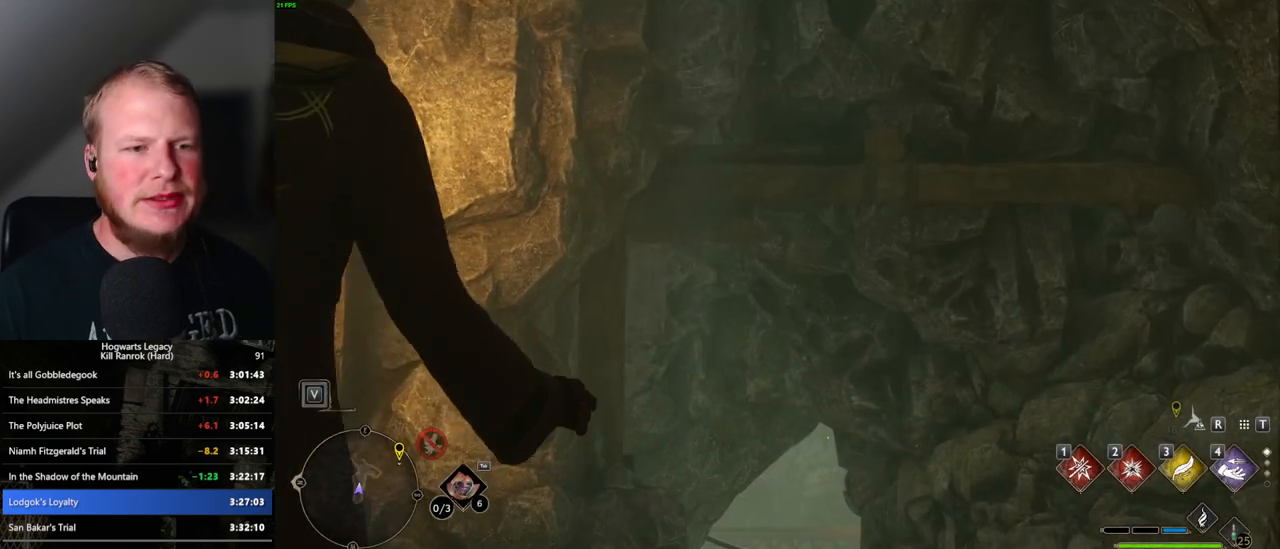
Gameplay with keyboard and mouse; each line is a JSON object with the keys and mouse buttons held at the frame after it. "events" lists presses ("down") and releases ("up") of ".", "/", "0", "1", "2", "3", "4", "5", "6", "7", "8", "9", "a", "alt_l", "alt_r", "b", "backslash", "backspace", "c", "caps_lock", "comma", "ctrl_l", "ctrl_r", "d", "e", "equals", "escape", "f", "f1", "f10", "f11", "f12", "f2", "f3", "f4", "f5", "f6", "f7", "f8", "f9", "g", "h", "i", "j", "k", "l", "lbracket", "m", "minus", "n", "o", "p", "q", "quote", "r", "rbracket", "return", "s", "semicolon", "shift_l", "shift_r", "space", "super", "t", "tab", "tilde", "u", "v", "w", "x", "y", "z", "mouse_left", "mouse_wheel", "mouse_right", "mouse_mb4" and "mouse_mb5" between this image and that frame as [ms after this image, input, new state], when the widget could be followed in between. "mouse_left", "mouse_wheel", "mouse_right", "mouse_mb4", "mouse_mb5" = the "left", "wheel", "right", "mb4", "mb5" buttons of the "mouse" list. No other keys are recorded. "wheel" means that the mouse wheel is clicked or scrolled. Mouse movement is not recorded.
{"keys": [], "mouse": ["wheel"], "events": [[483, "mouse_wheel", "down"]]}
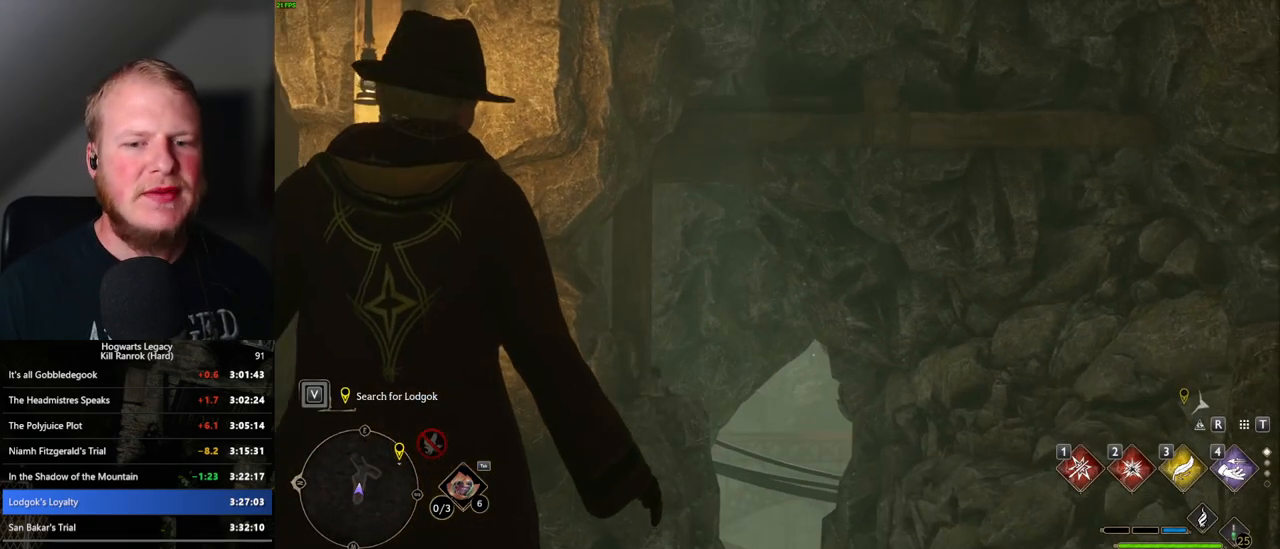
{"keys": [], "mouse": [], "events": [[33, "mouse_wheel", "up"]]}
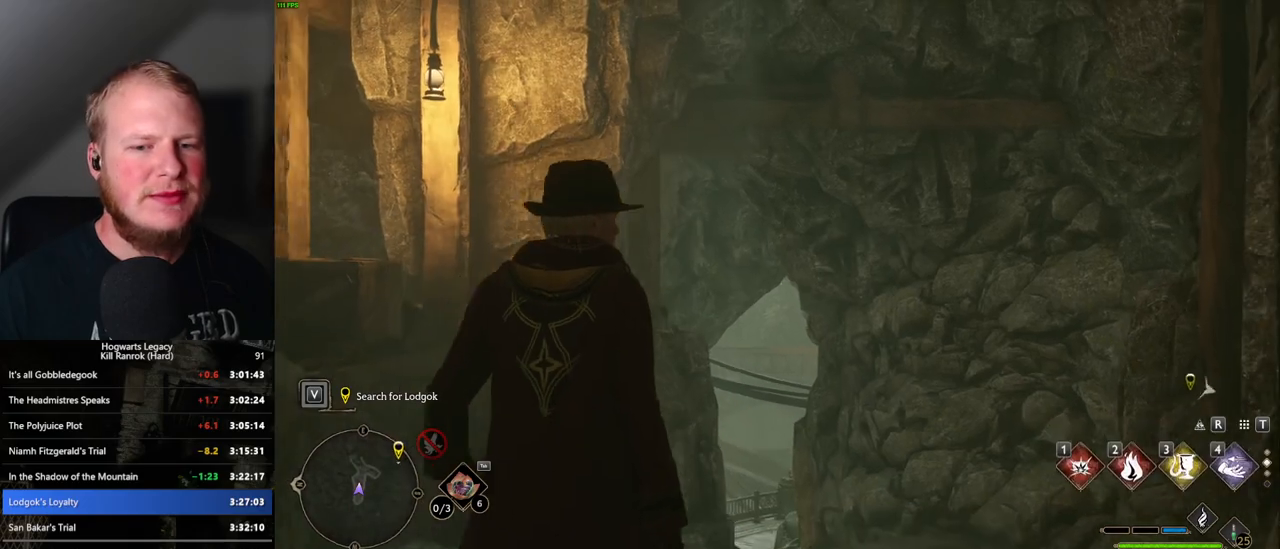
{"keys": ["w"], "mouse": [], "events": [[67, "mouse_wheel", "down"], [83, "mouse_wheel", "up"], [217, "w", "down"]]}
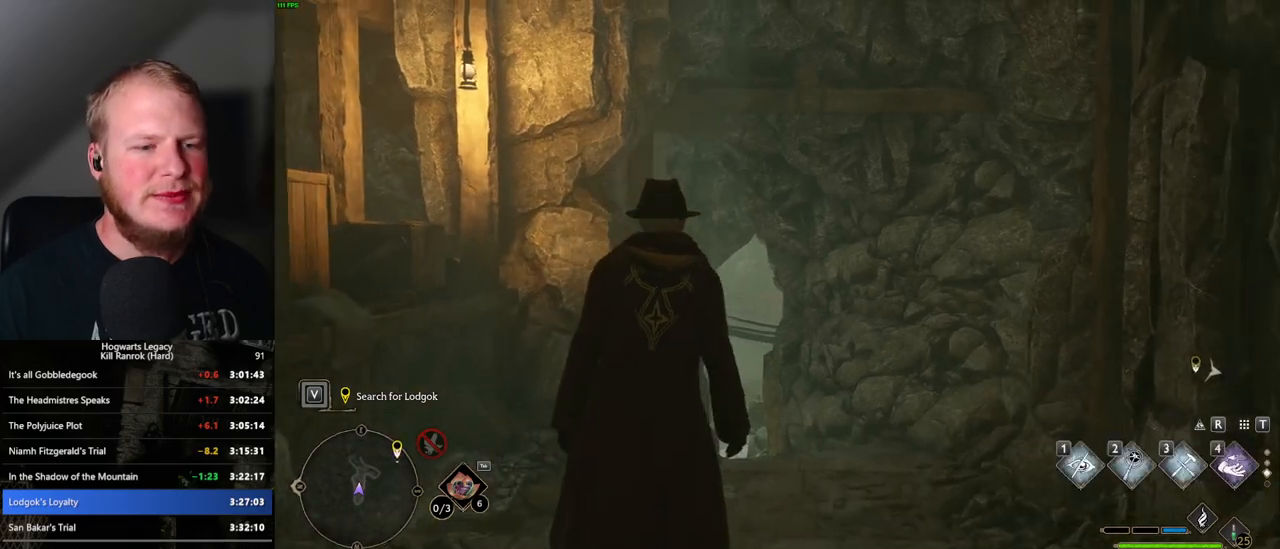
{"keys": ["w"], "mouse": [], "events": []}
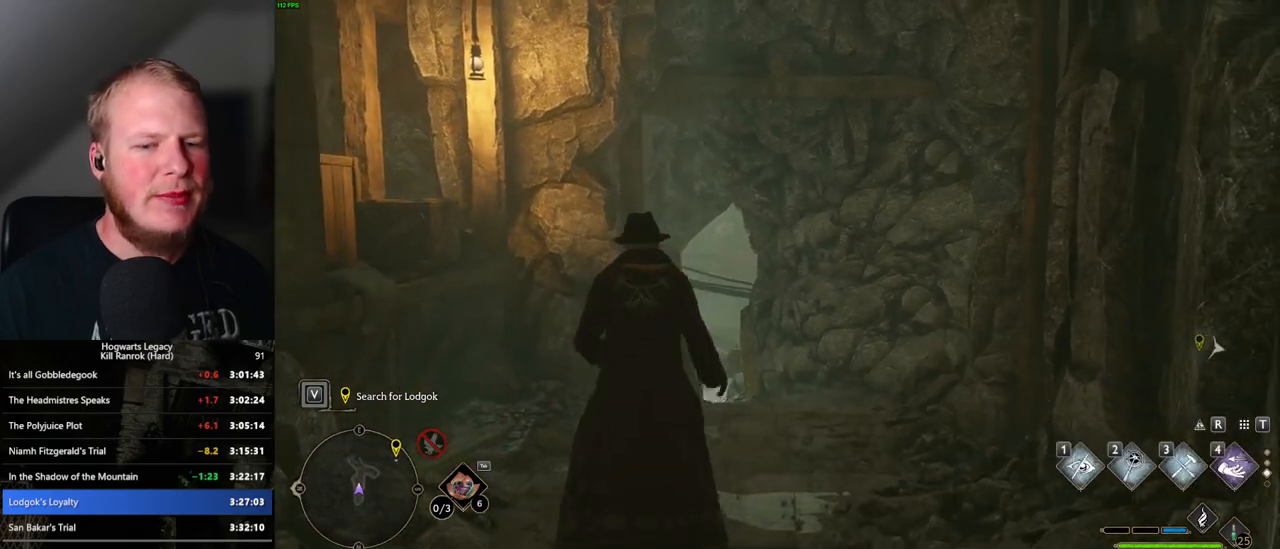
{"keys": ["space", "w"], "mouse": [], "events": [[300, "space", "down"]]}
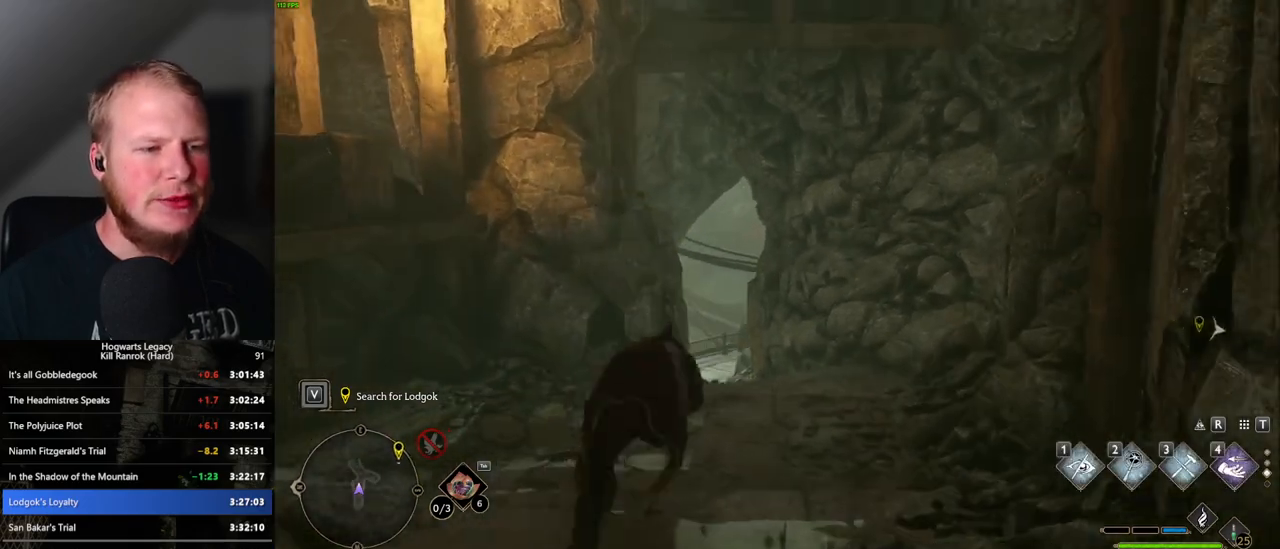
{"keys": ["w"], "mouse": [], "events": [[283, "space", "up"]]}
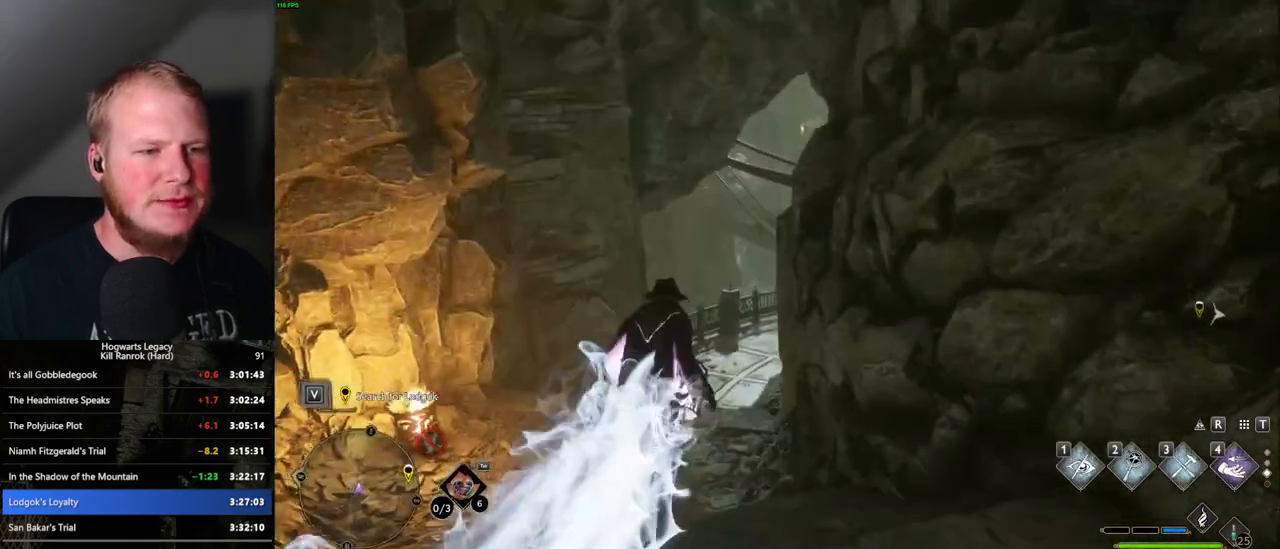
{"keys": ["space", "w"], "mouse": [], "events": [[283, "space", "down"]]}
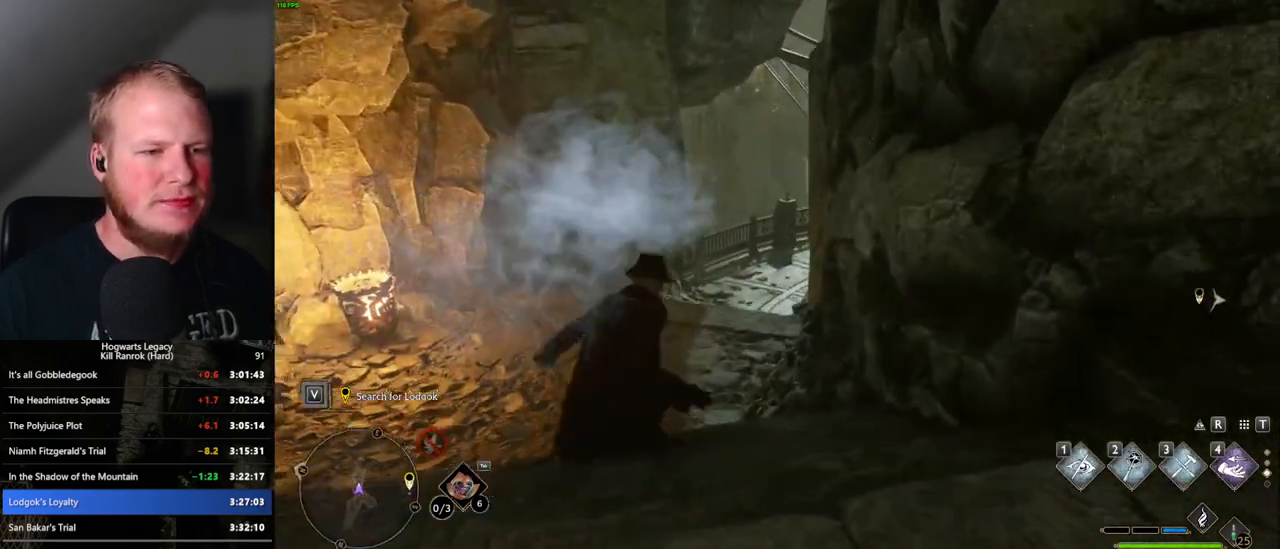
{"keys": ["w"], "mouse": [], "events": [[467, "space", "up"]]}
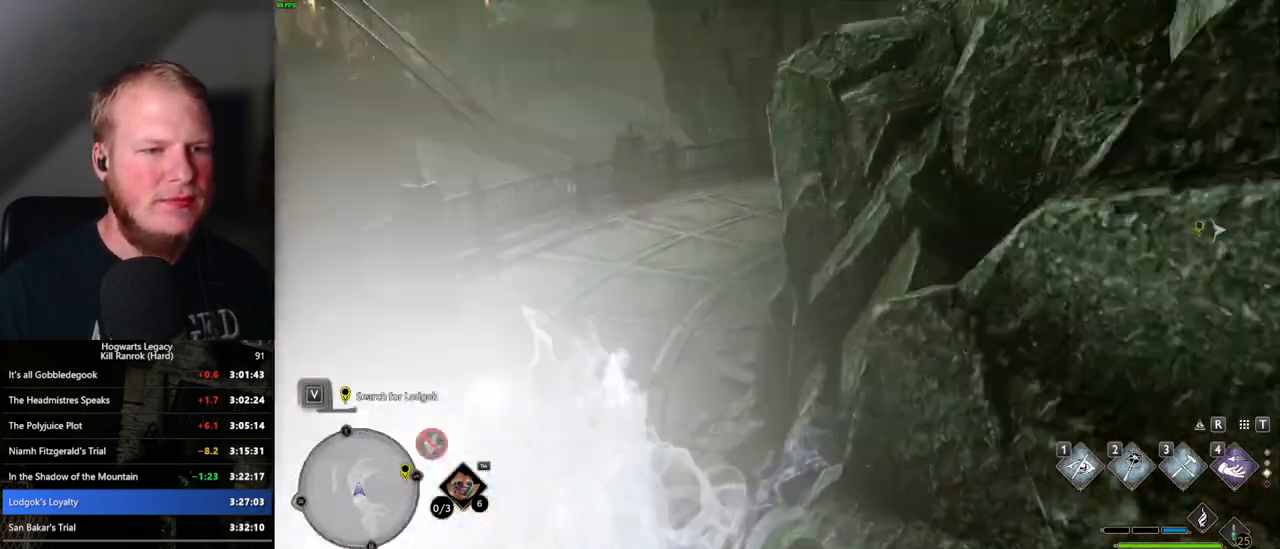
{"keys": ["space", "w"], "mouse": [], "events": [[450, "space", "down"]]}
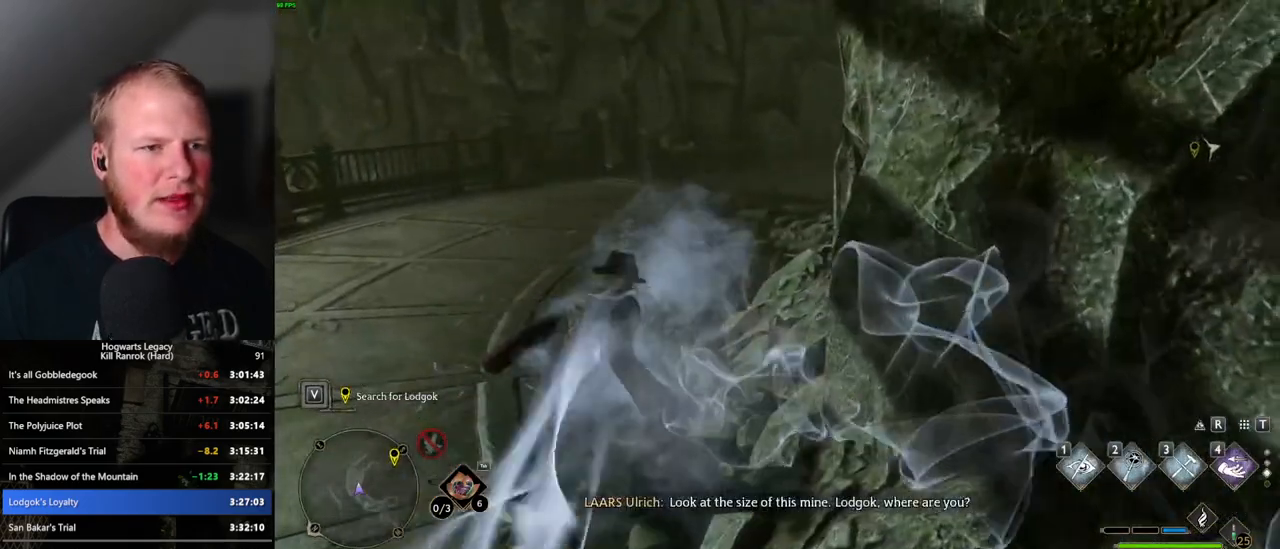
{"keys": ["space", "w"], "mouse": [], "events": []}
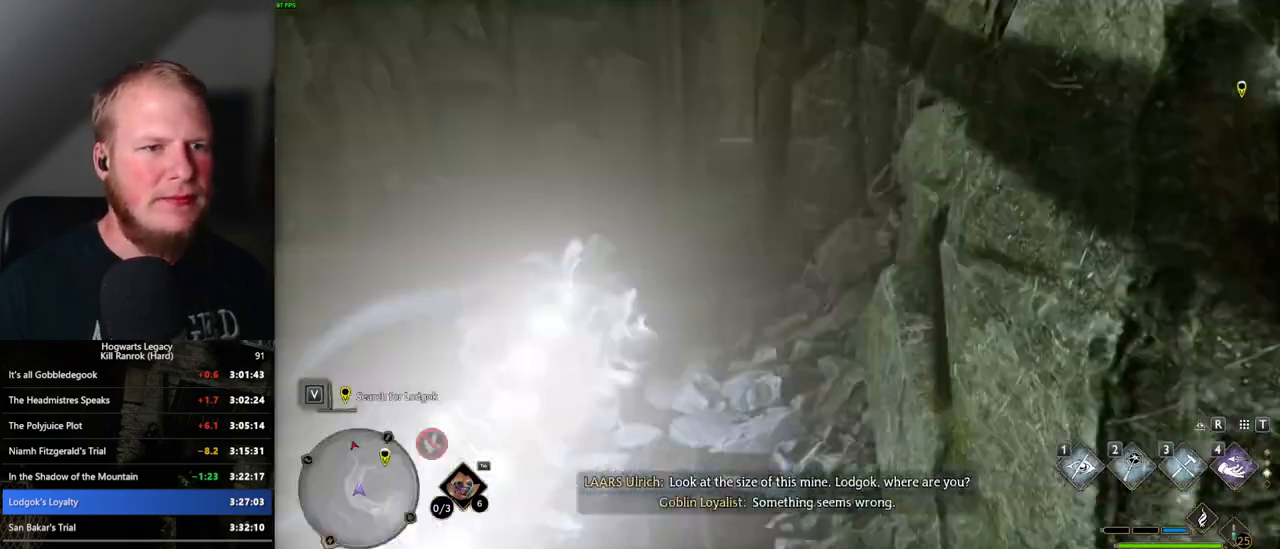
{"keys": ["space", "w"], "mouse": [], "events": [[150, "space", "up"], [500, "space", "down"]]}
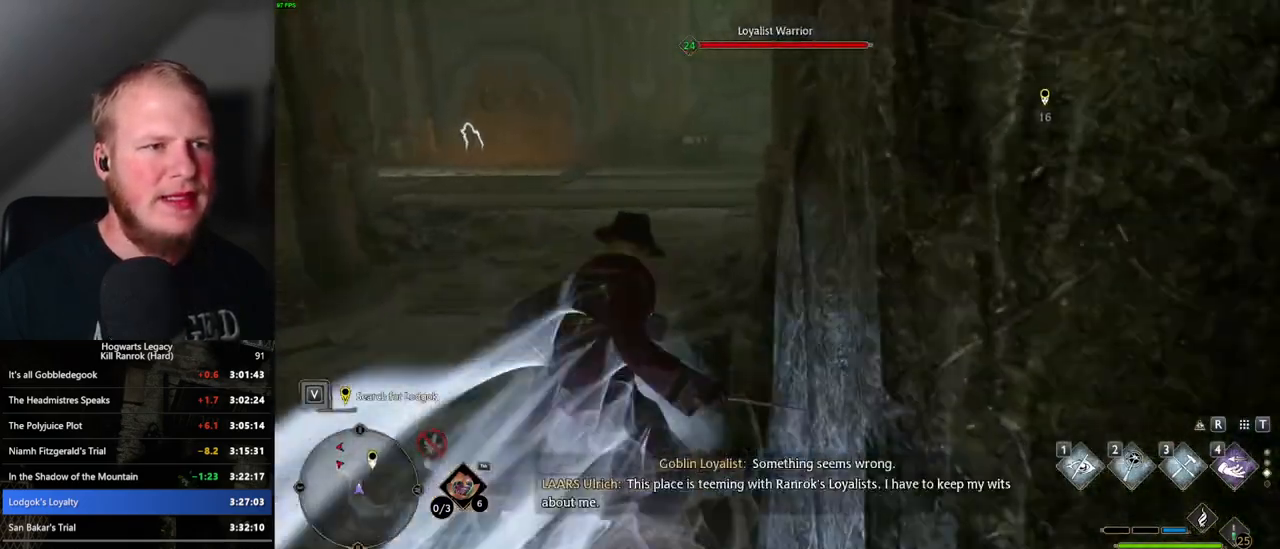
{"keys": ["space", "w"], "mouse": [], "events": []}
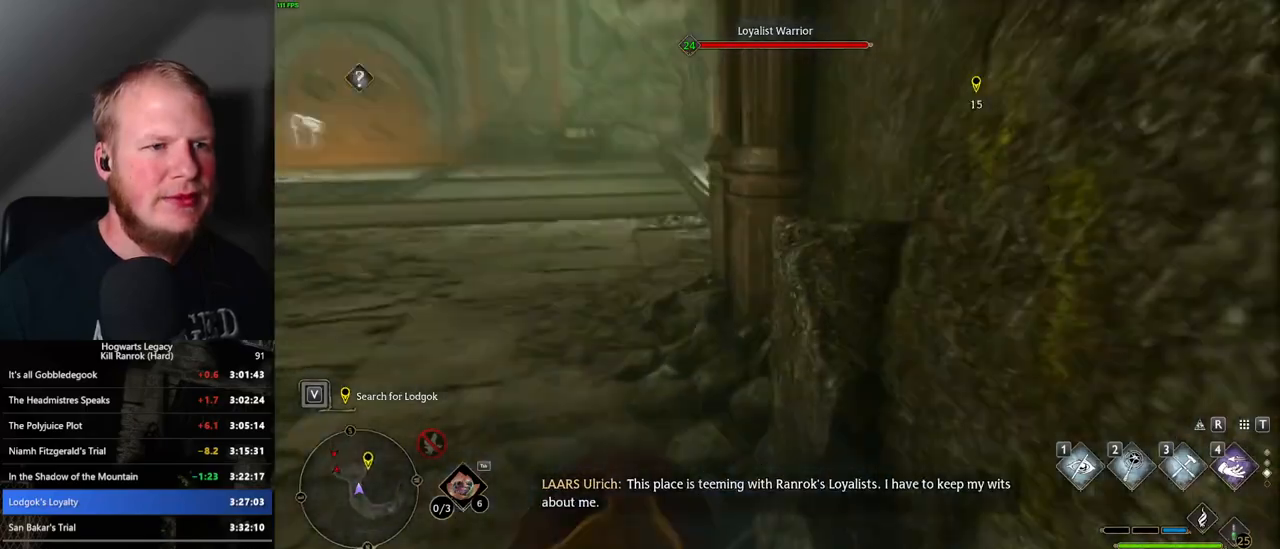
{"keys": ["w"], "mouse": [], "events": [[200, "space", "up"], [300, "1", "down"], [417, "1", "up"]]}
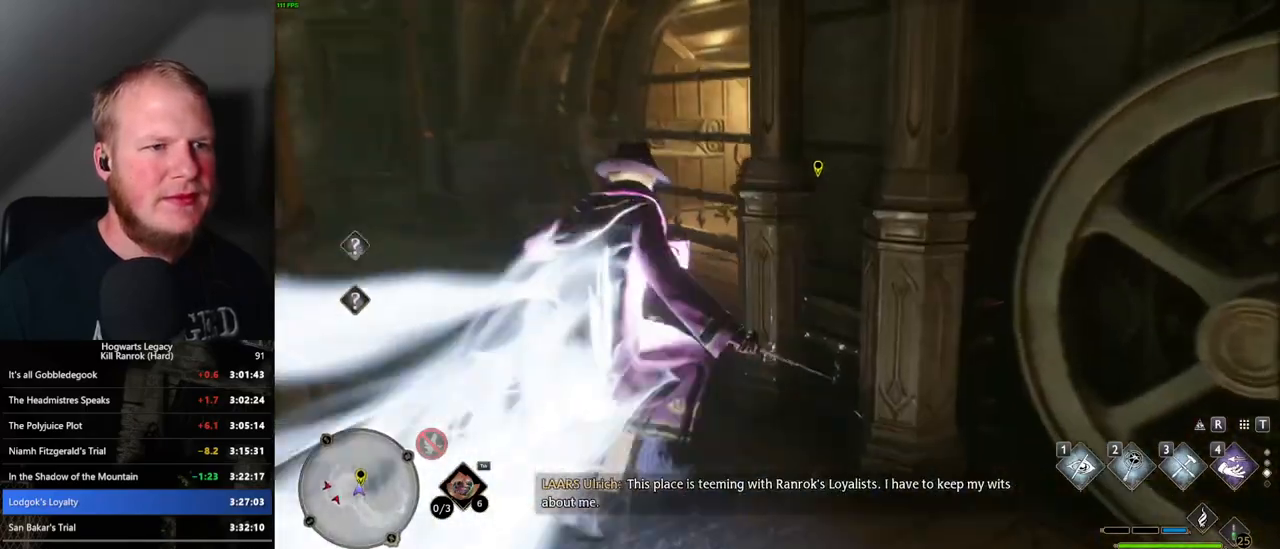
{"keys": ["a", "w"], "mouse": [], "events": [[217, "a", "down"]]}
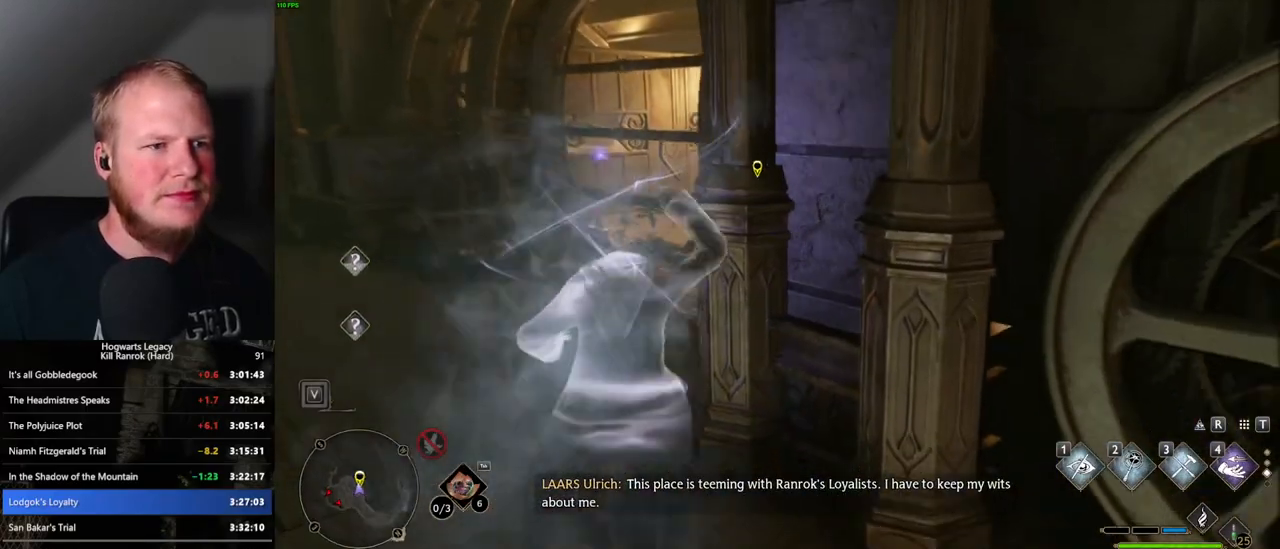
{"keys": ["w"], "mouse": [], "events": [[450, "a", "up"]]}
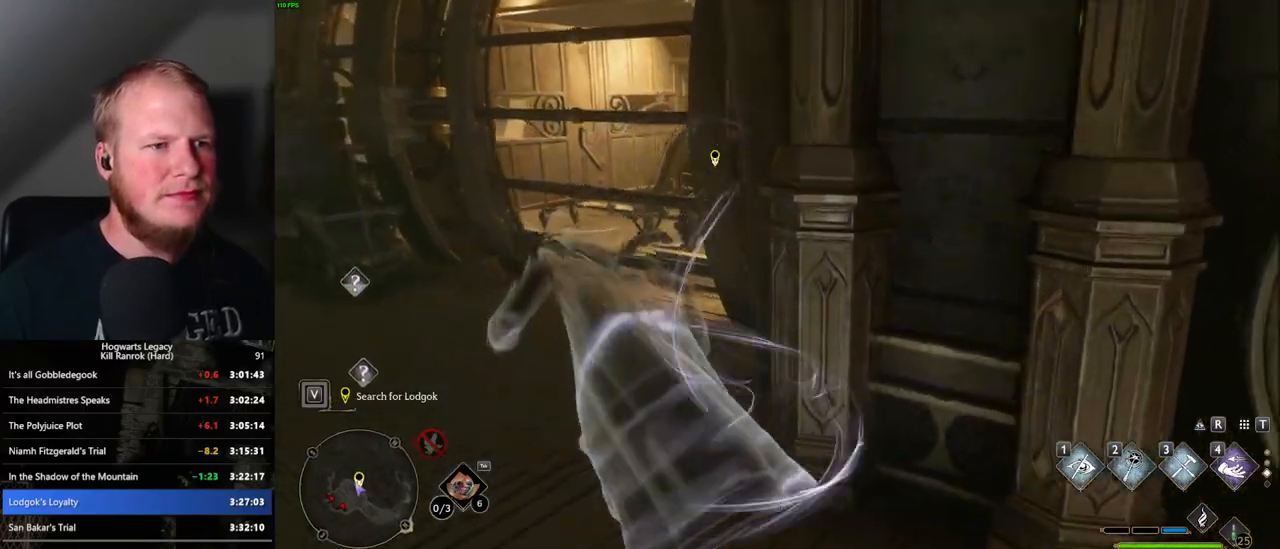
{"keys": ["f"], "mouse": [], "events": [[67, "a", "down"], [400, "f", "down"], [417, "a", "up"], [433, "w", "up"]]}
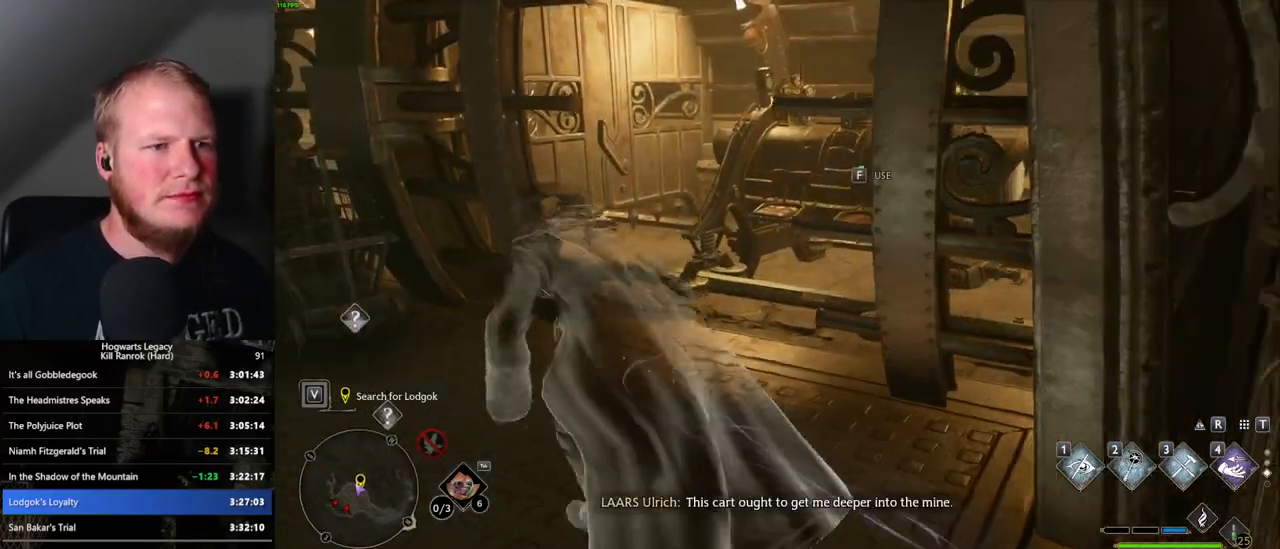
{"keys": ["f"], "mouse": [], "events": []}
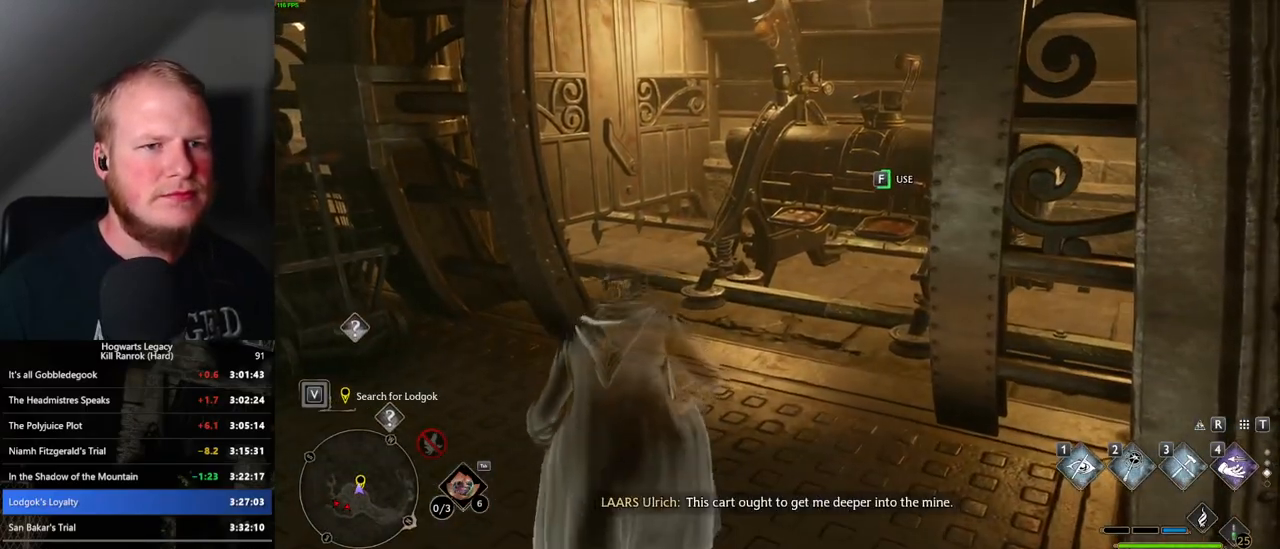
{"keys": ["f"], "mouse": [], "events": []}
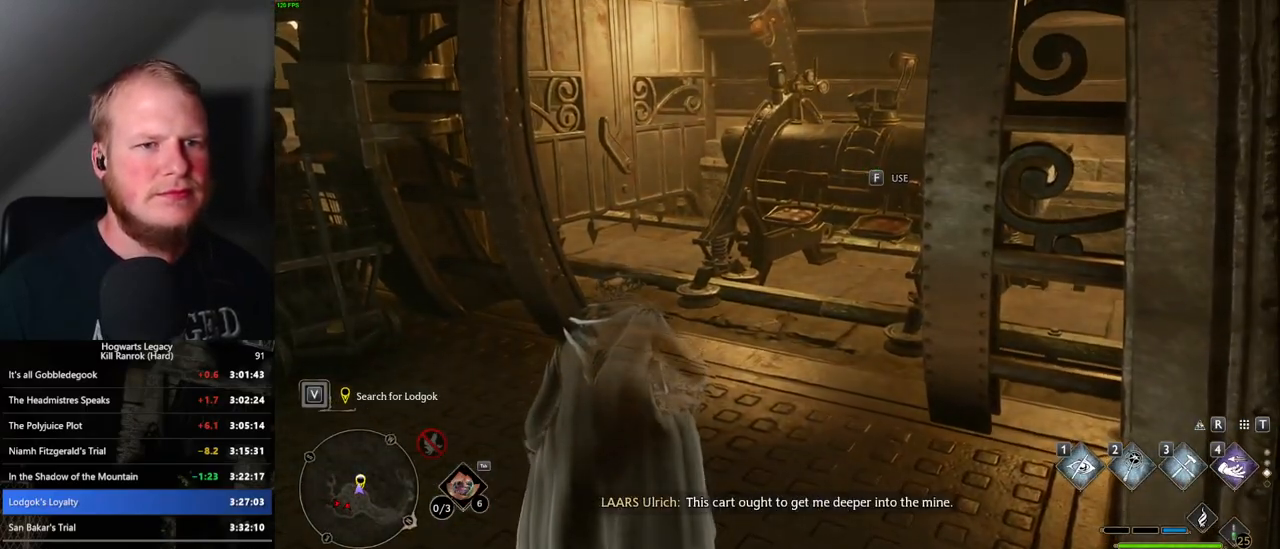
{"keys": ["f"], "mouse": [], "events": []}
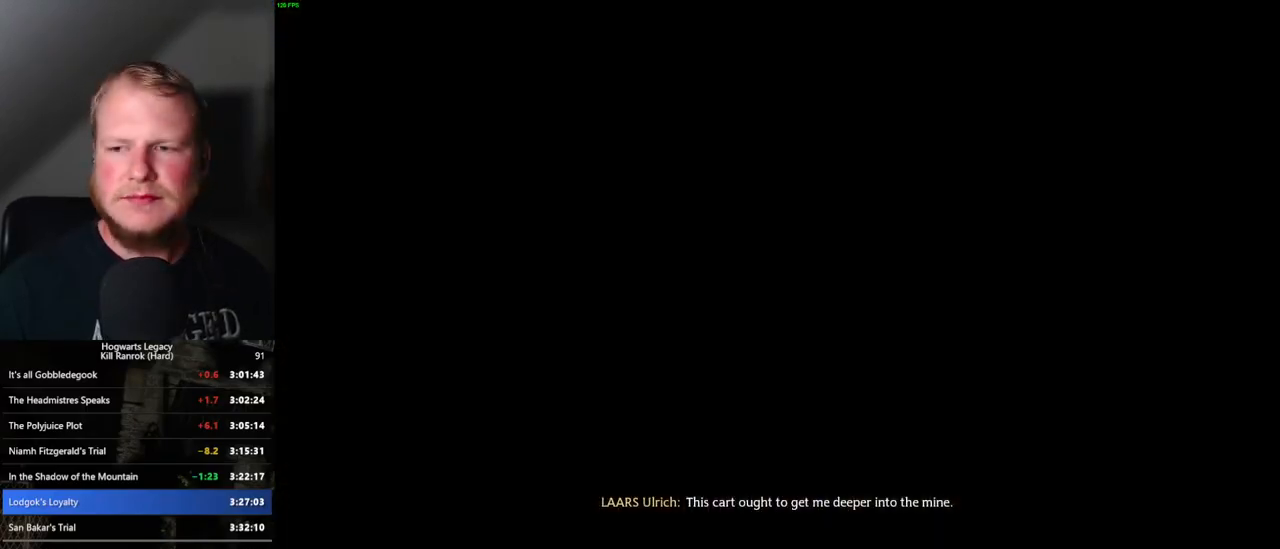
{"keys": ["f"], "mouse": [], "events": []}
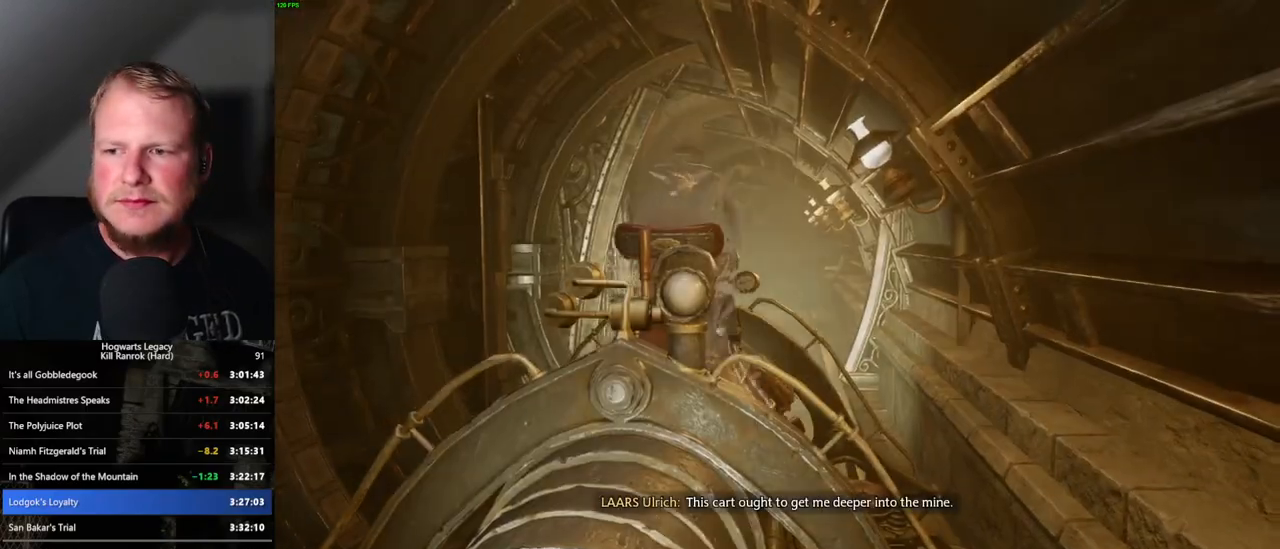
{"keys": [], "mouse": [], "events": [[233, "f", "up"]]}